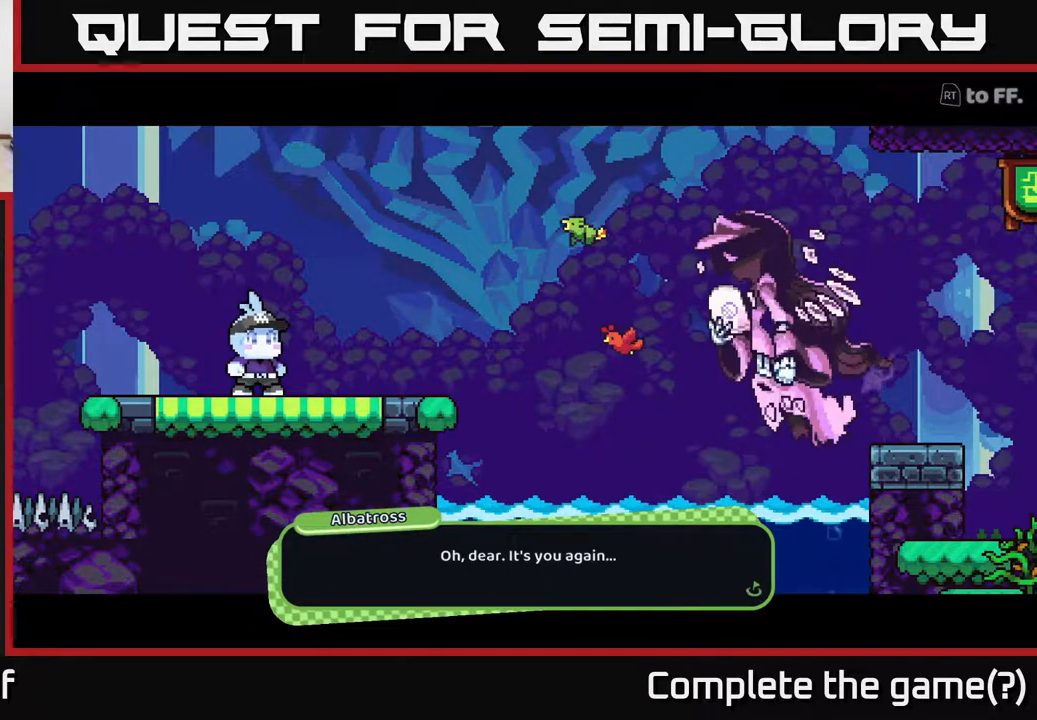
Gameplay with a controller (Xbox layout); each line is a JSON object with the inputs held at the frame after it. "events" lists button and stick changes between this image and that frame as [ms after this image, input, new state], when the widget could be followed in between.
{"buttons": ["A"], "left_stick": "center", "right_stick": "center", "events": [[483, "A", "down"]]}
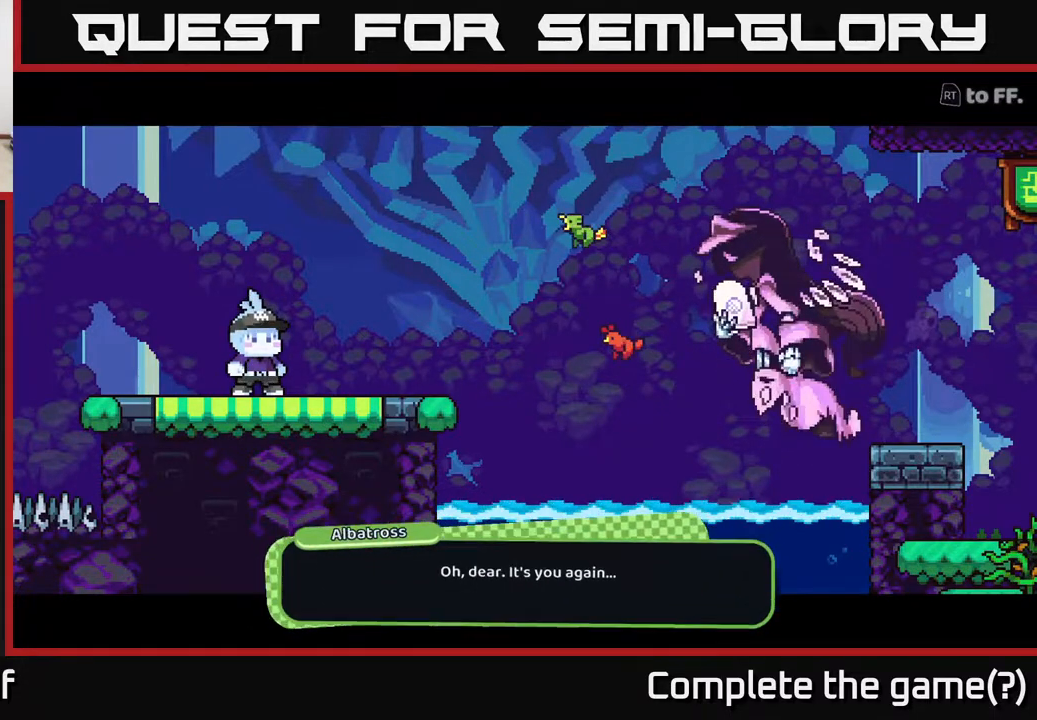
{"buttons": [], "left_stick": "center", "right_stick": "center", "events": [[83, "A", "up"]]}
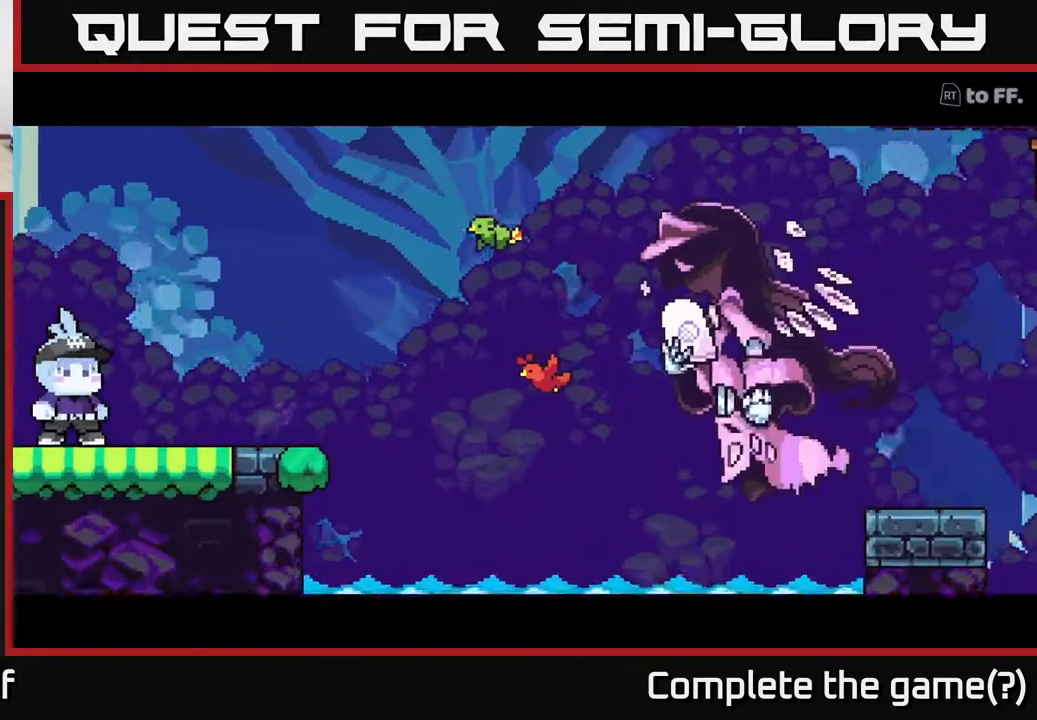
{"buttons": [], "left_stick": "center", "right_stick": "center", "events": []}
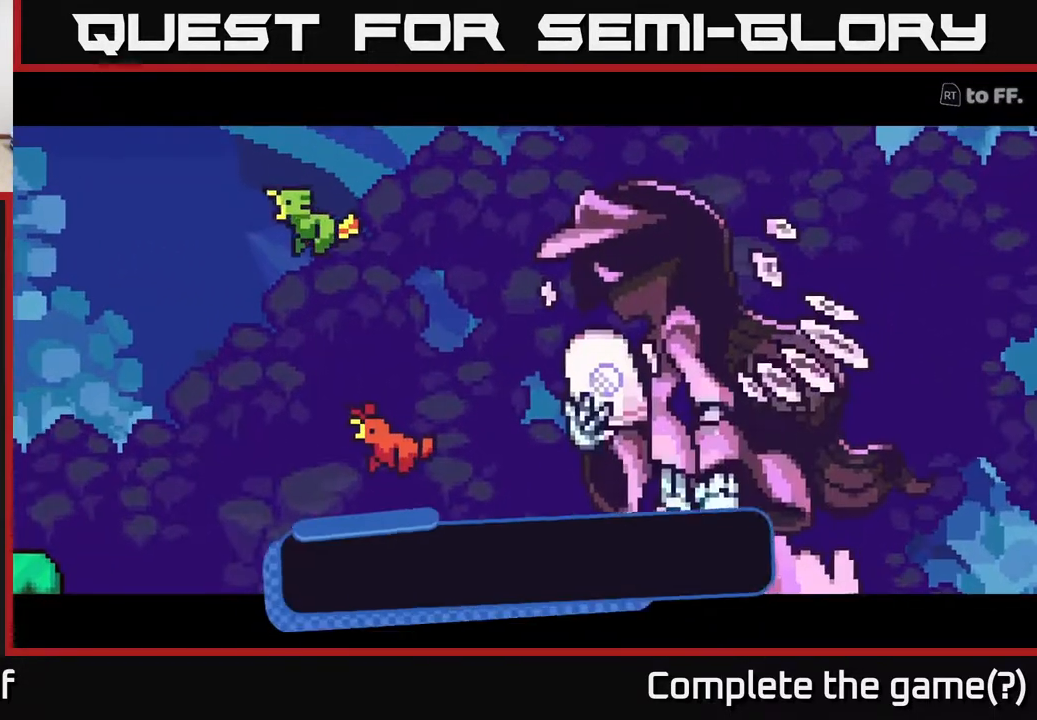
{"buttons": [], "left_stick": "center", "right_stick": "center", "events": []}
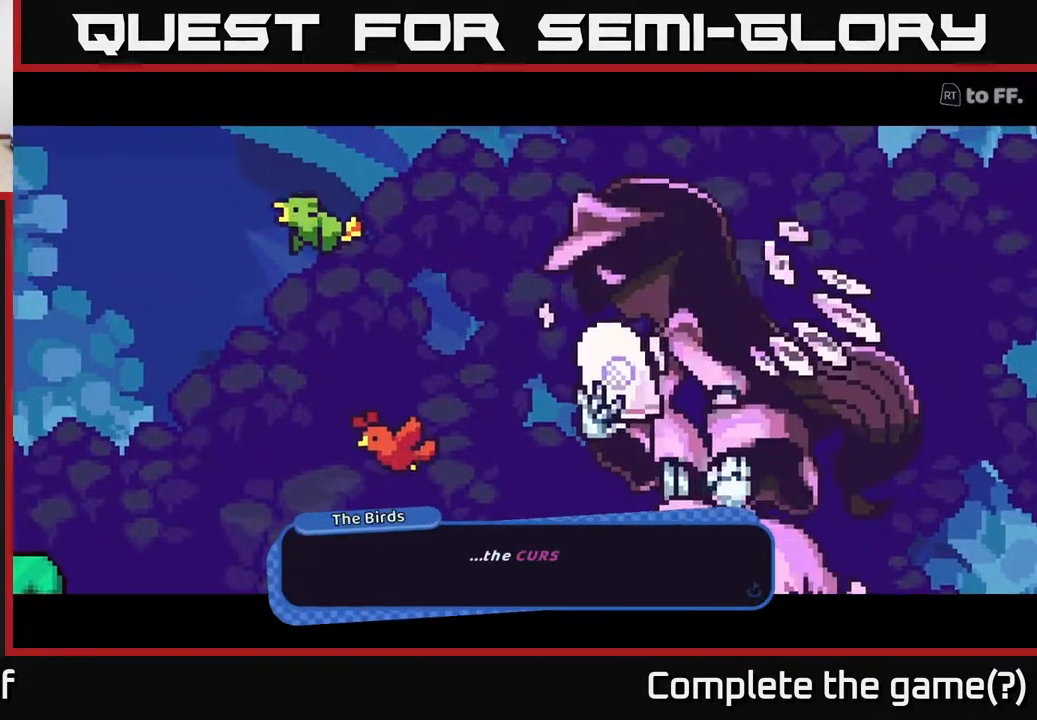
{"buttons": [], "left_stick": "center", "right_stick": "center", "events": []}
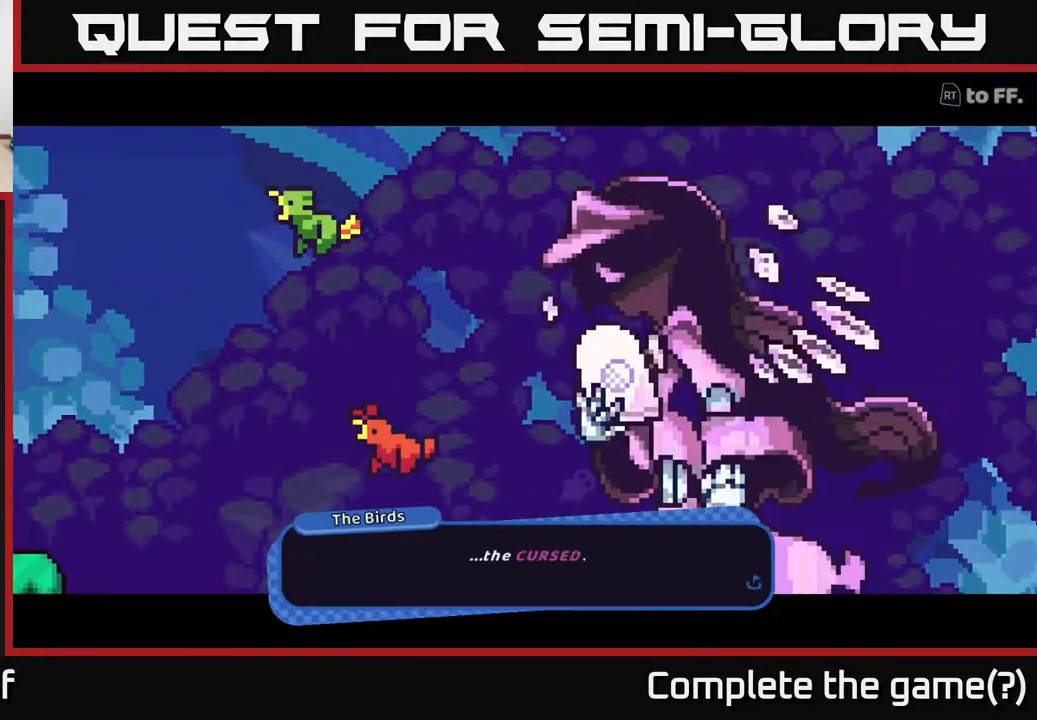
{"buttons": ["A"], "left_stick": "center", "right_stick": "center", "events": [[483, "A", "down"]]}
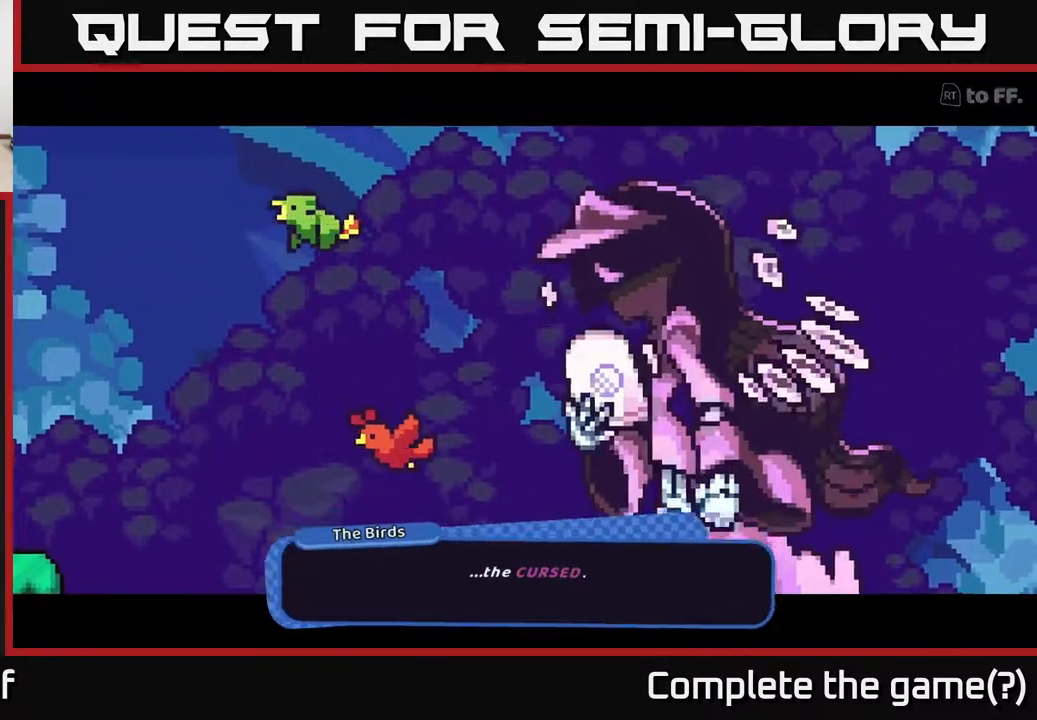
{"buttons": [], "left_stick": "center", "right_stick": "center", "events": [[217, "A", "up"]]}